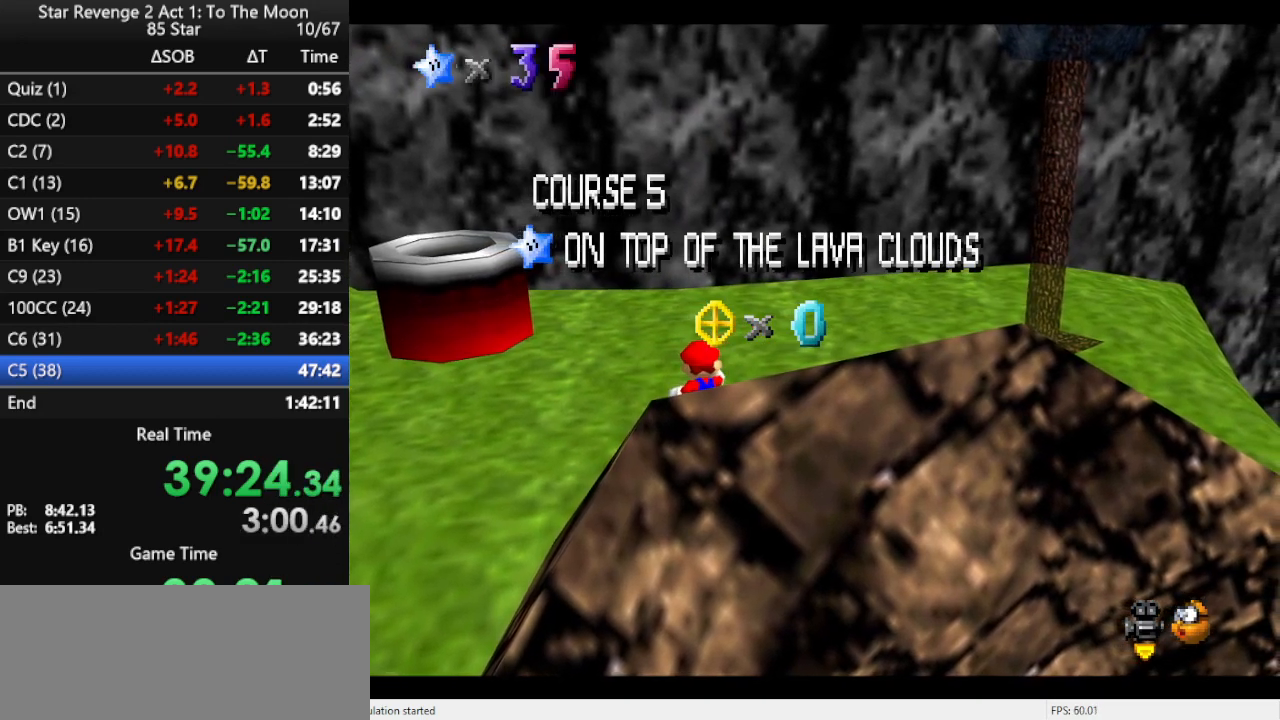
Gameplay with a controller (Nintendo layout); each line is a JSON object with the inputs held at the frame after it. "events" lists button and stick changes between this image and that frame as [ms after this image, input, new state], when the widget could be followed in between. Not read: L3 R3.
{"buttons": [], "left_stick": "up-left", "events": [[400, "left_stick", "up-left"]]}
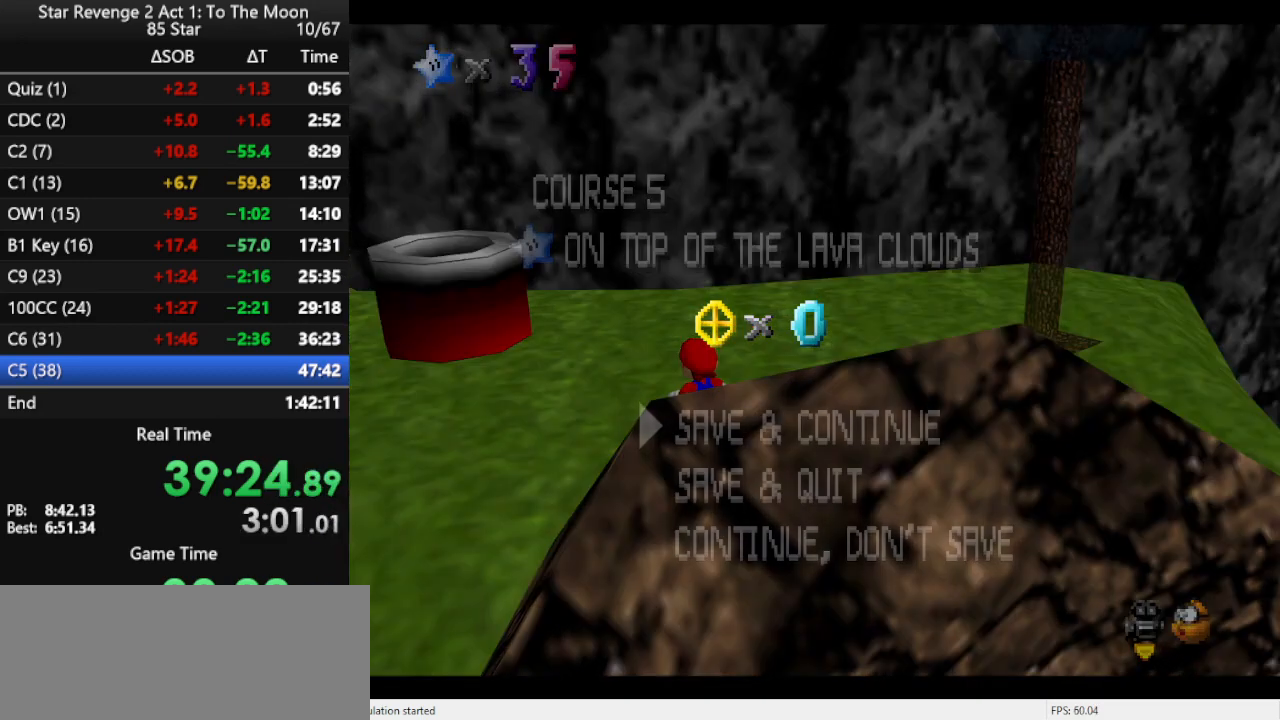
{"buttons": [], "left_stick": "up-left", "events": [[233, "A", "down"], [333, "A", "up"]]}
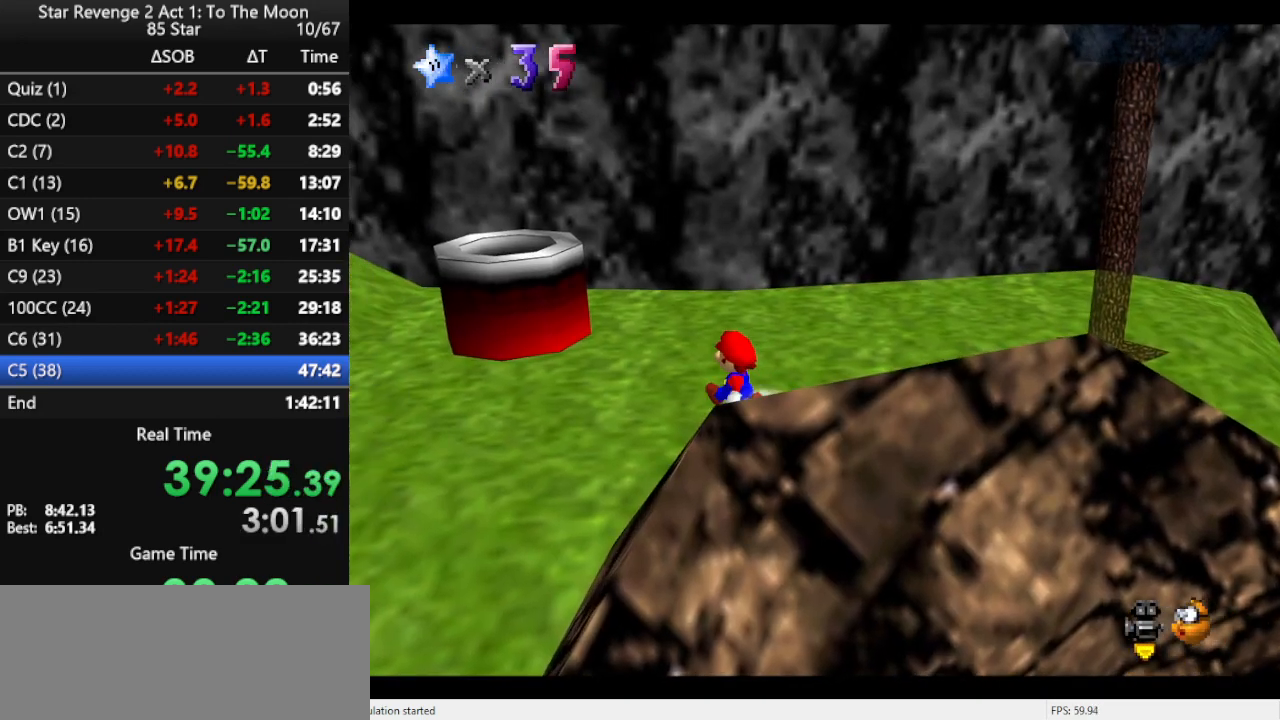
{"buttons": ["B"], "left_stick": "up-left", "events": [[33, "A", "down"], [267, "A", "up"], [400, "B", "down"]]}
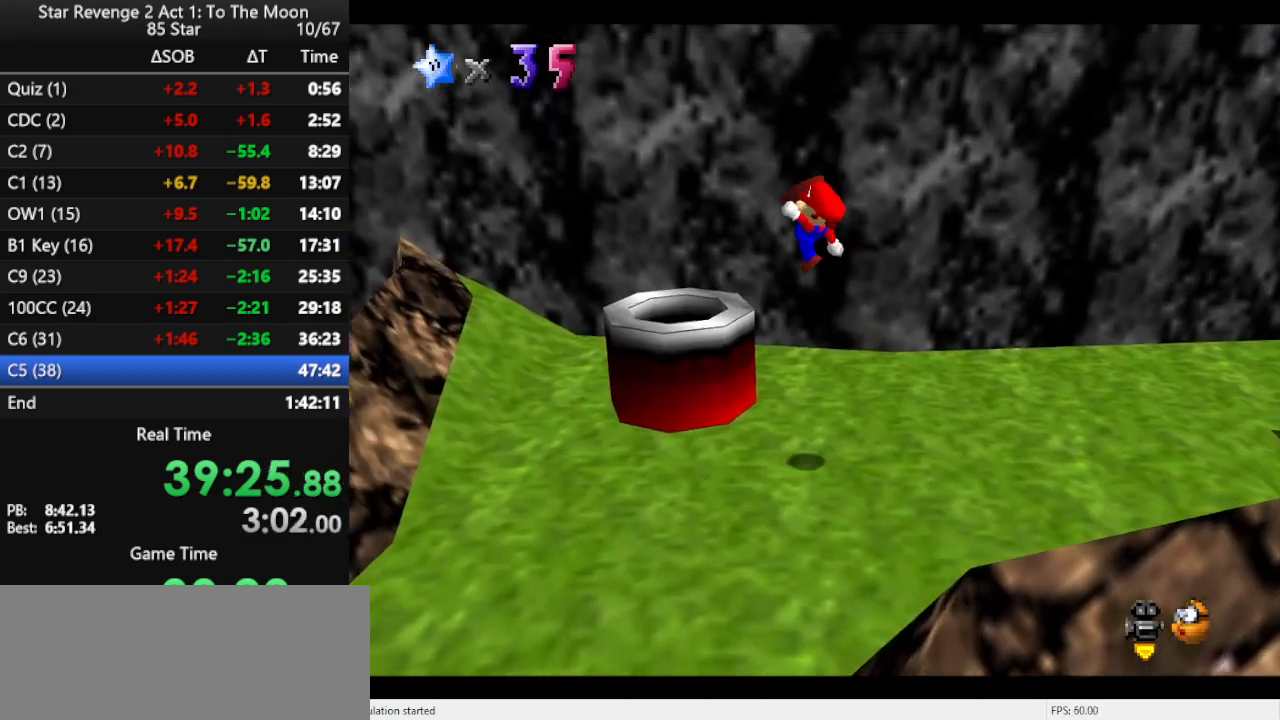
{"buttons": [], "left_stick": "center", "events": [[33, "B", "up"], [133, "left_stick", "center"]]}
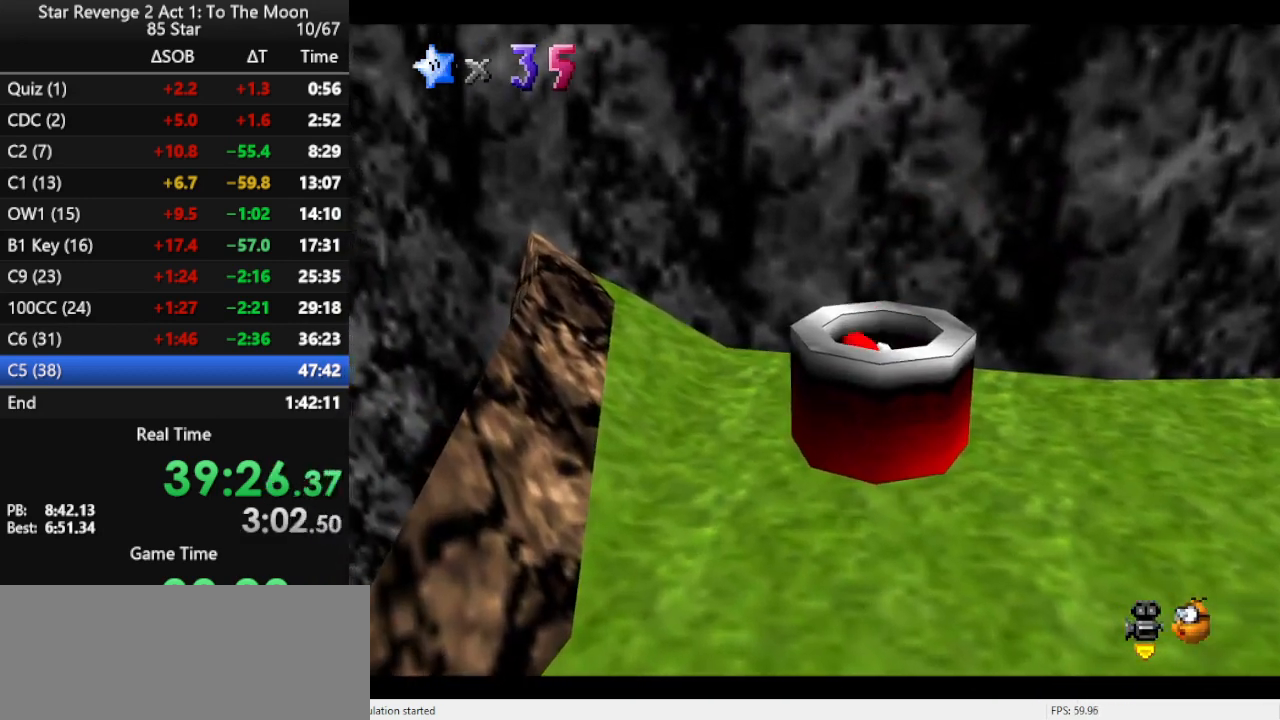
{"buttons": ["B"], "left_stick": "center", "events": [[433, "B", "down"]]}
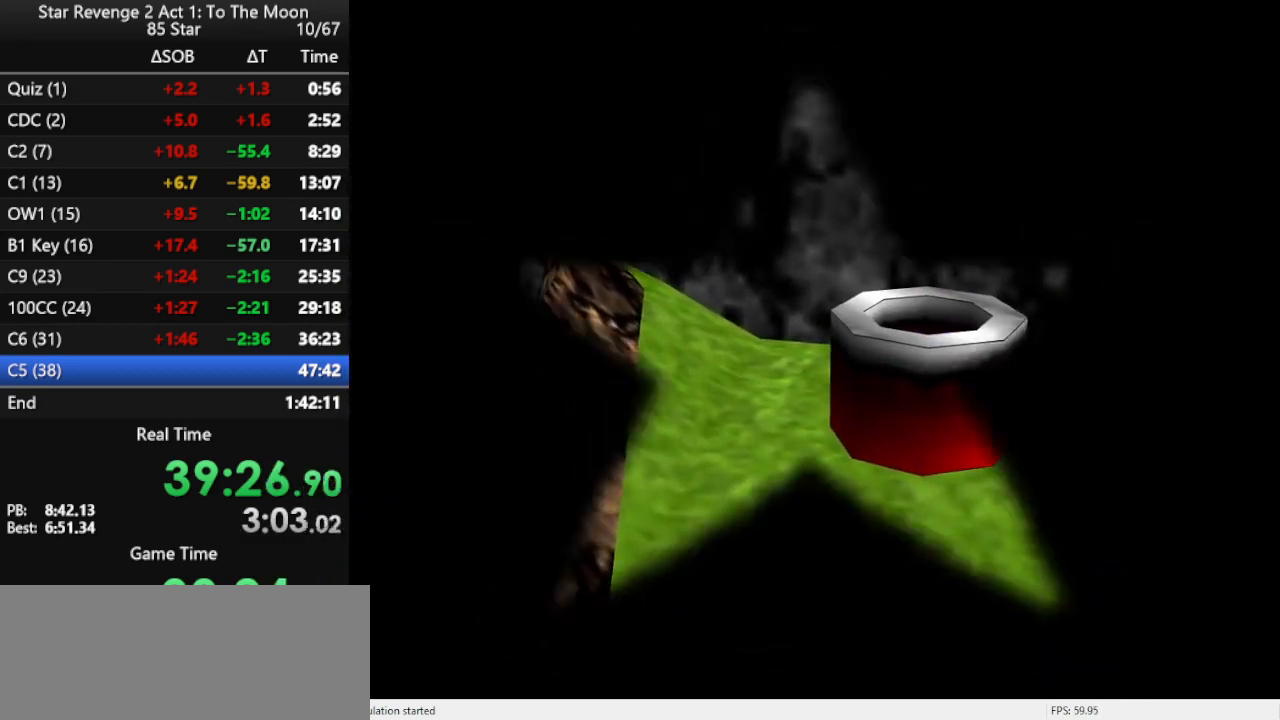
{"buttons": [], "left_stick": "center", "events": [[33, "B", "up"], [100, "B", "down"], [167, "B", "up"], [267, "B", "down"], [333, "B", "up"], [400, "B", "down"], [500, "B", "up"]]}
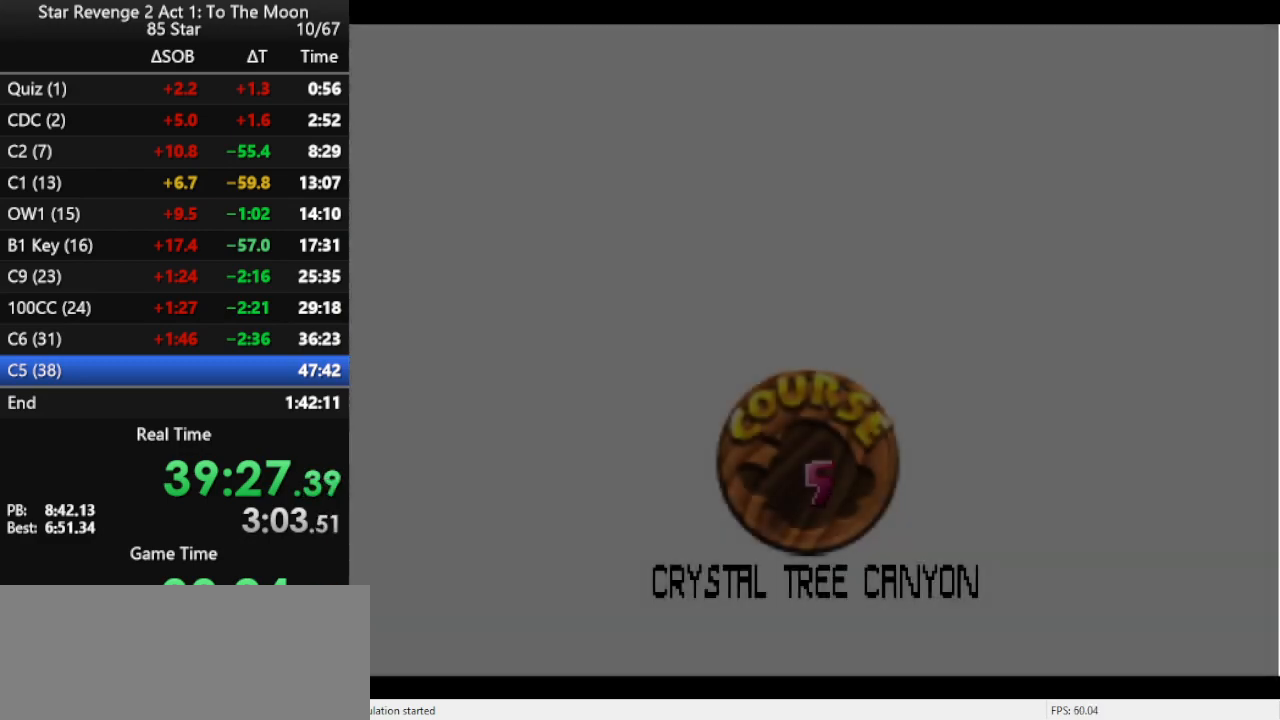
{"buttons": [], "left_stick": "center", "events": [[67, "B", "down"], [133, "B", "up"], [233, "B", "down"], [333, "B", "up"]]}
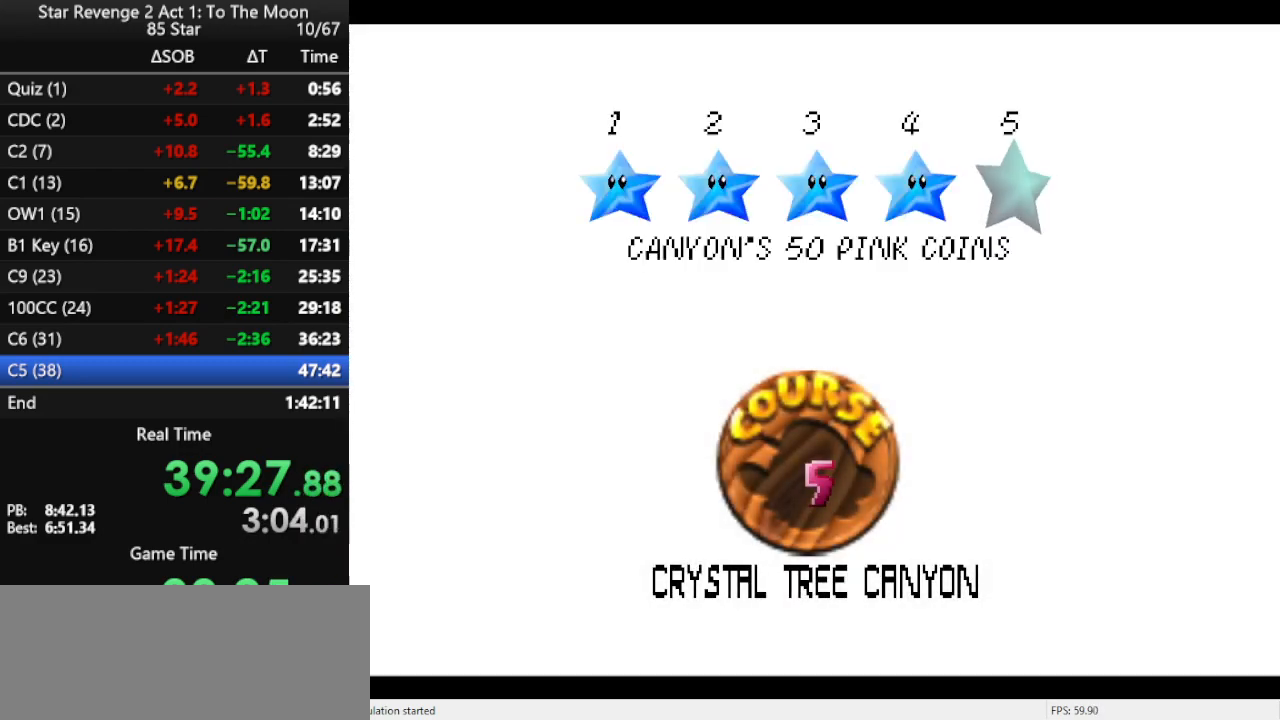
{"buttons": [], "left_stick": "center", "events": [[33, "B", "down"], [100, "B", "up"], [167, "B", "down"], [233, "B", "up"], [300, "B", "down"], [367, "B", "up"], [433, "B", "down"], [500, "B", "up"]]}
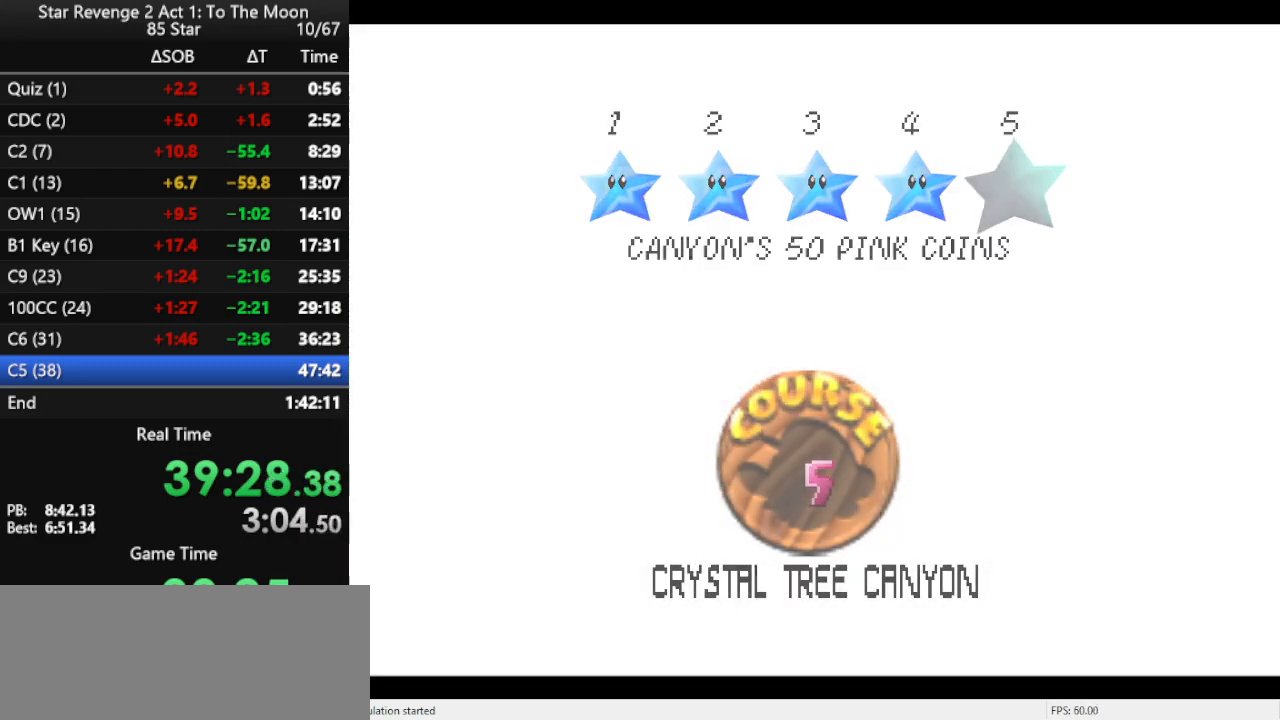
{"buttons": [], "left_stick": "center", "events": [[67, "B", "down"], [200, "B", "up"]]}
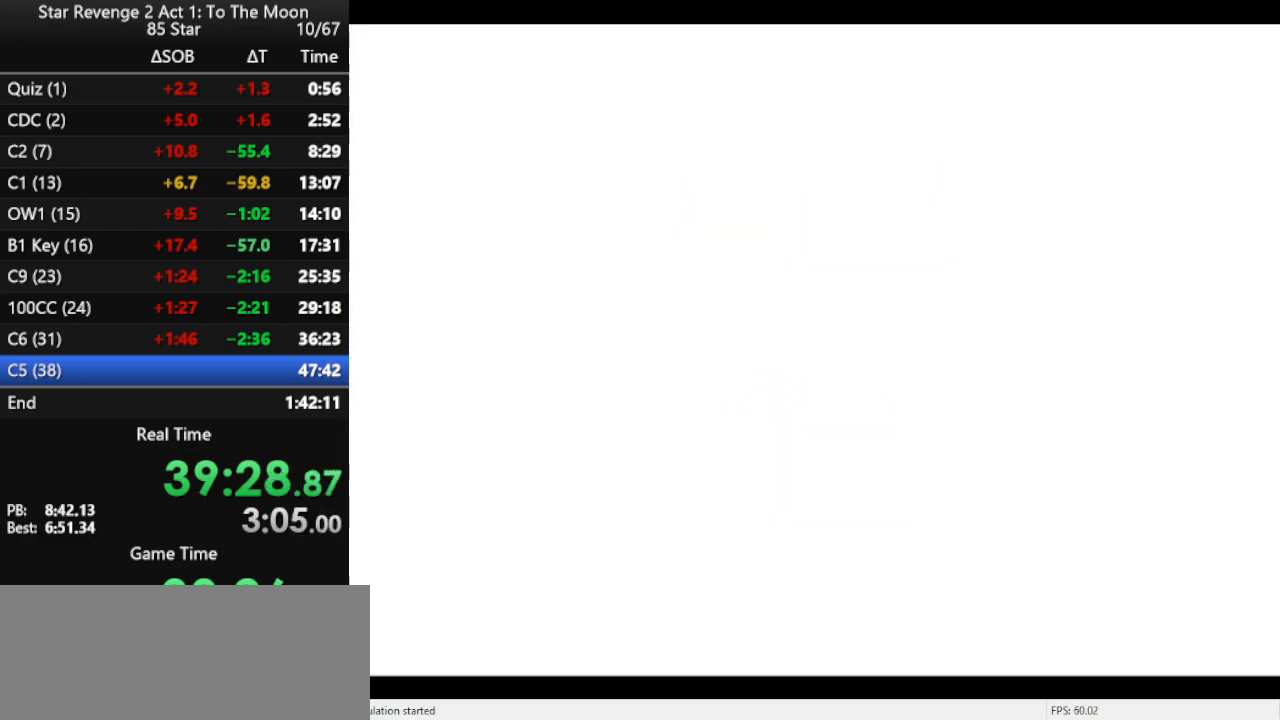
{"buttons": [], "left_stick": "up", "events": [[400, "left_stick", "up"]]}
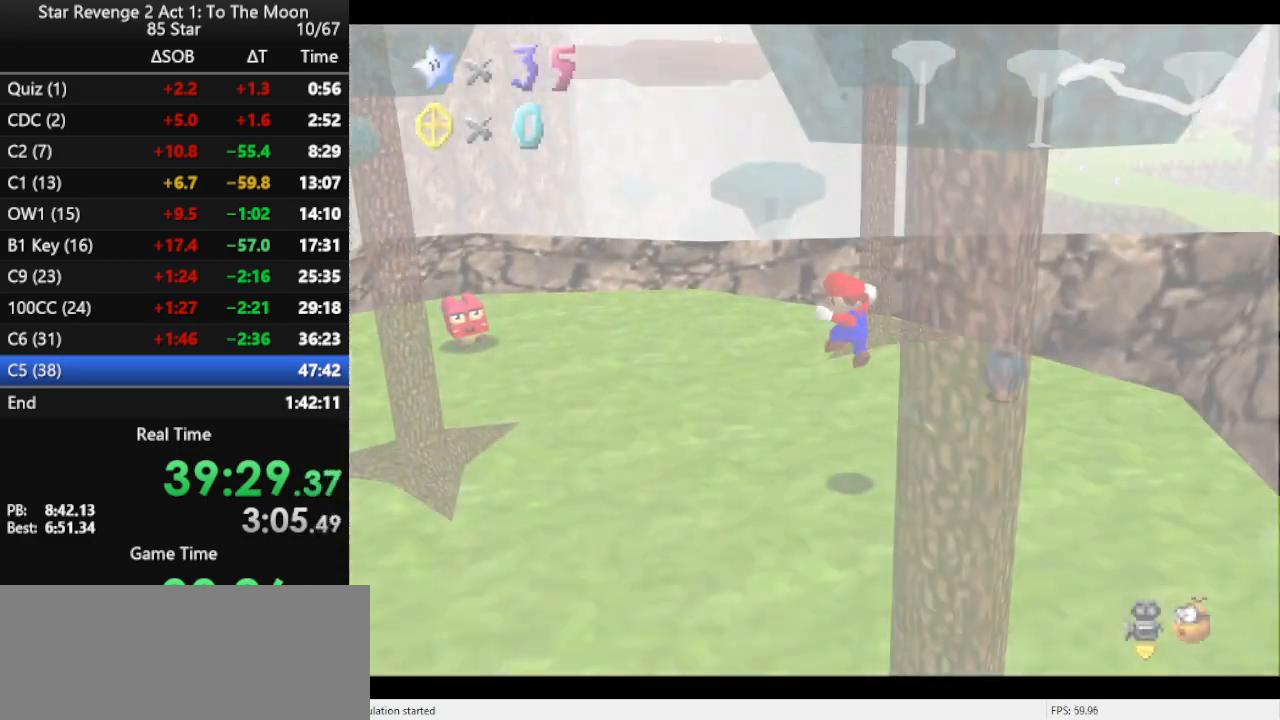
{"buttons": [], "left_stick": "up", "events": [[167, "left_stick", "up-left"], [200, "C_RIGHT", "down"], [367, "C_RIGHT", "up"], [400, "C_RIGHT", "down"], [433, "left_stick", "up"], [500, "C_RIGHT", "up"]]}
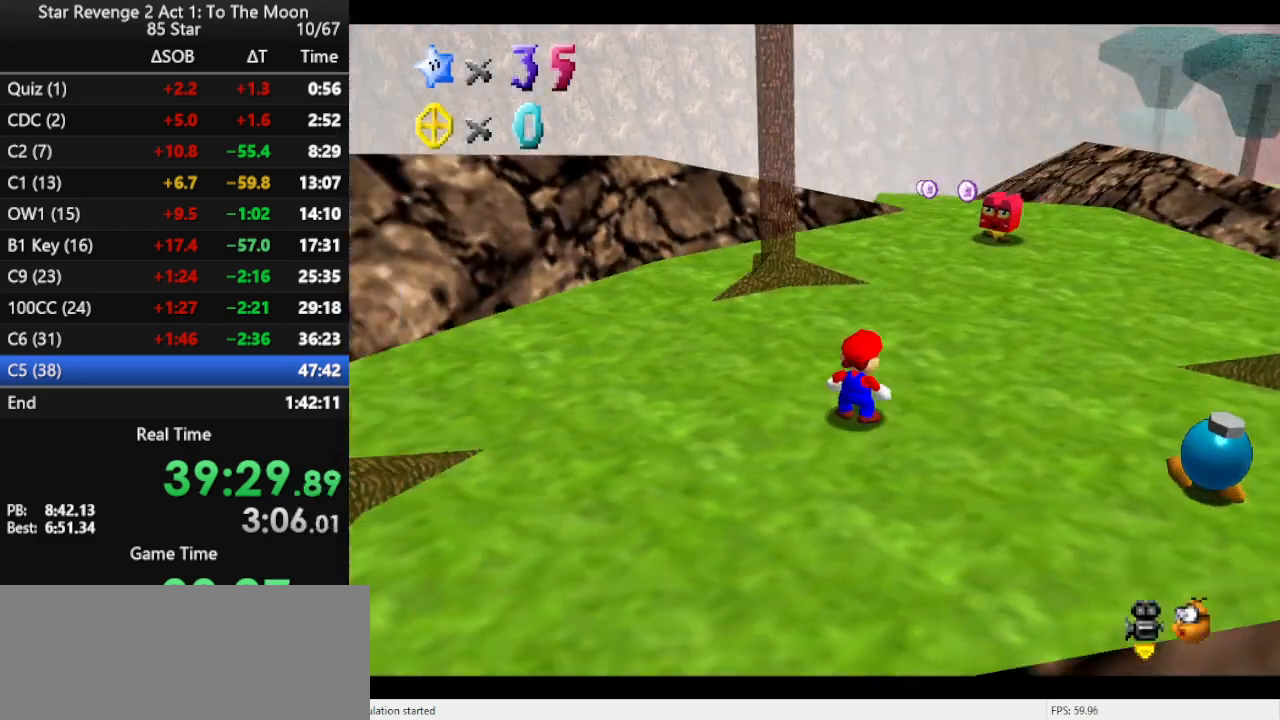
{"buttons": ["A"], "left_stick": "up-right", "events": [[100, "left_stick", "up-right"], [433, "A", "down"]]}
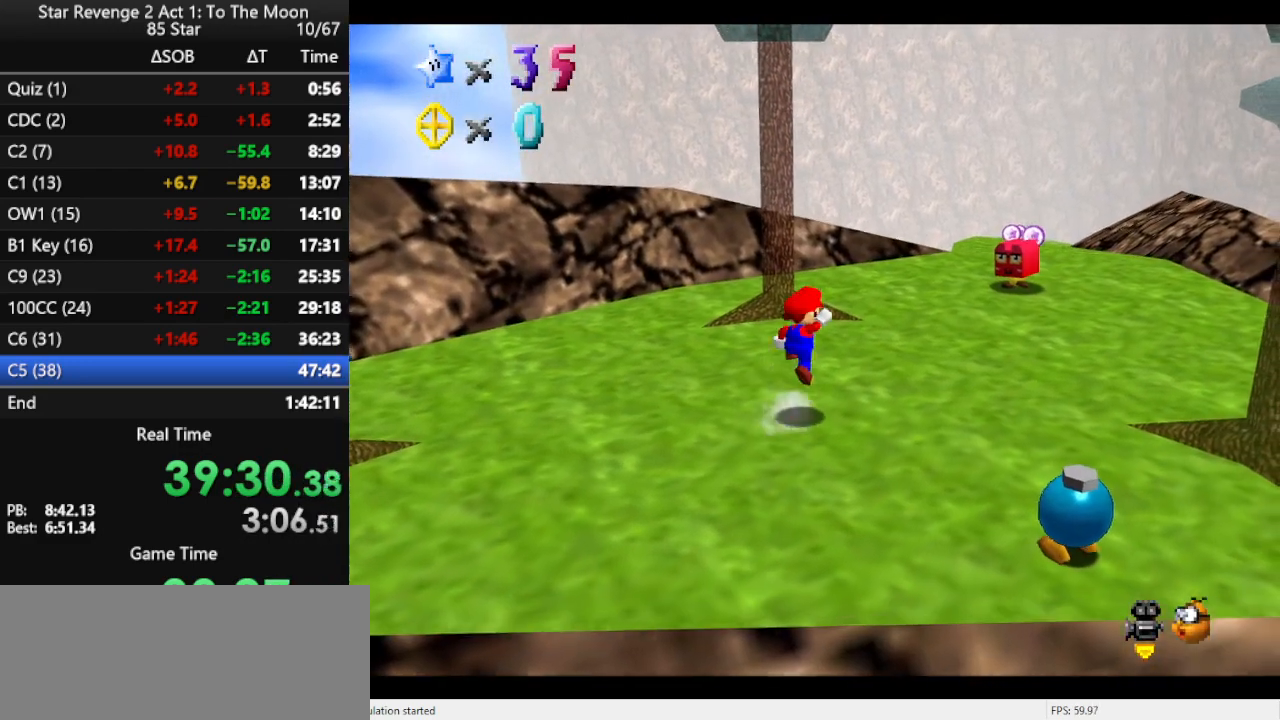
{"buttons": [], "left_stick": "up", "events": [[200, "A", "up"], [300, "C_LEFT", "down"], [333, "left_stick", "up"], [433, "C_LEFT", "up"]]}
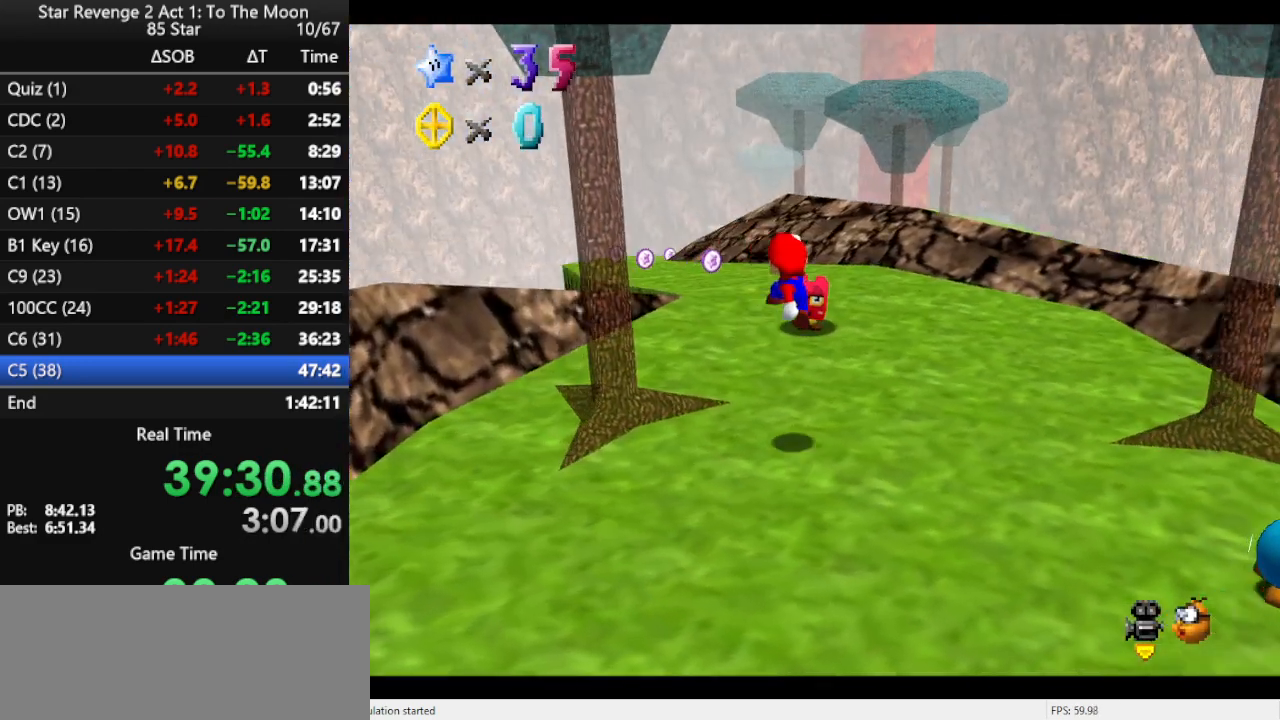
{"buttons": [], "left_stick": "up", "events": [[33, "B", "down"], [67, "B", "up"], [233, "B", "down"], [300, "B", "up"], [367, "B", "down"], [500, "B", "up"]]}
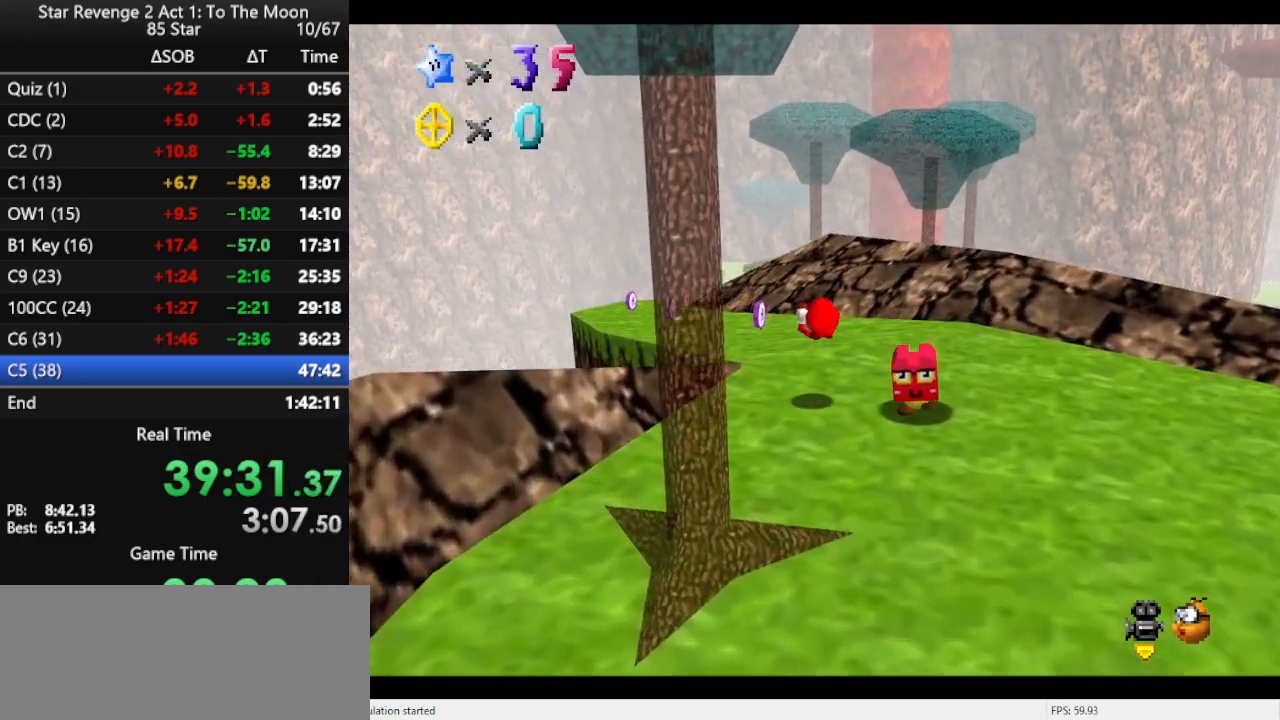
{"buttons": [], "left_stick": "up", "events": []}
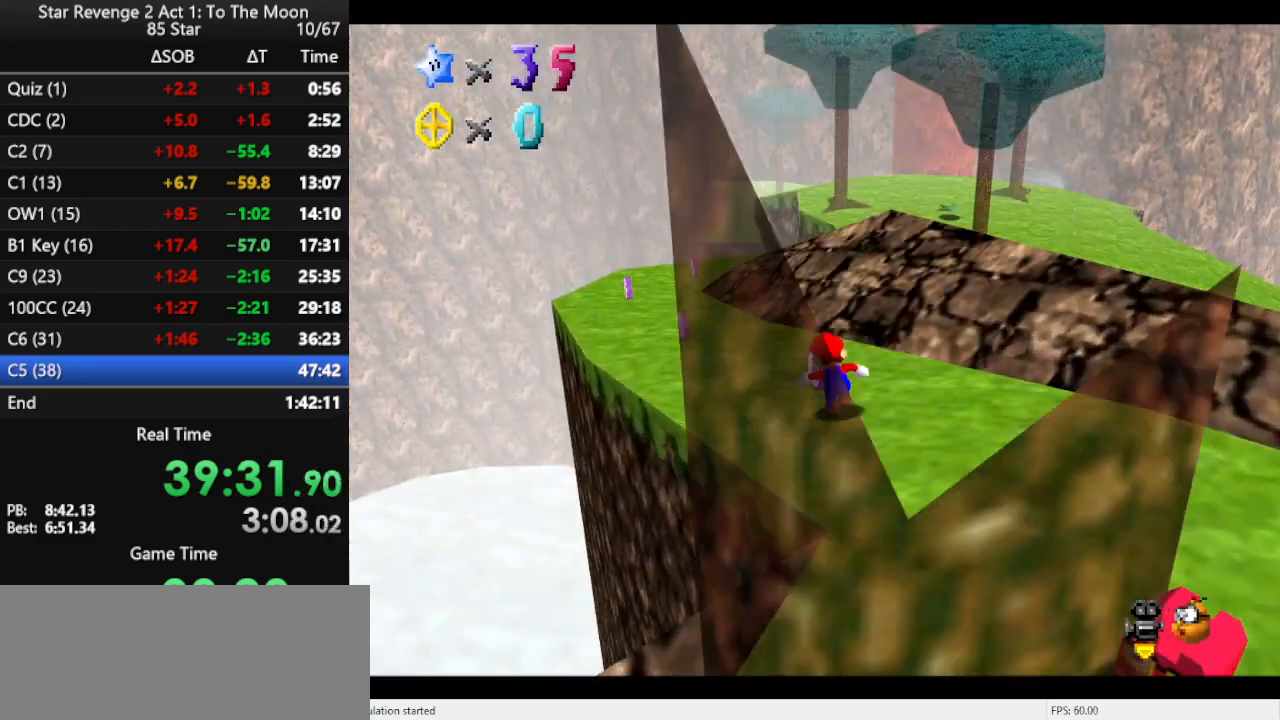
{"buttons": [], "left_stick": "up-left", "events": [[67, "left_stick", "up-left"]]}
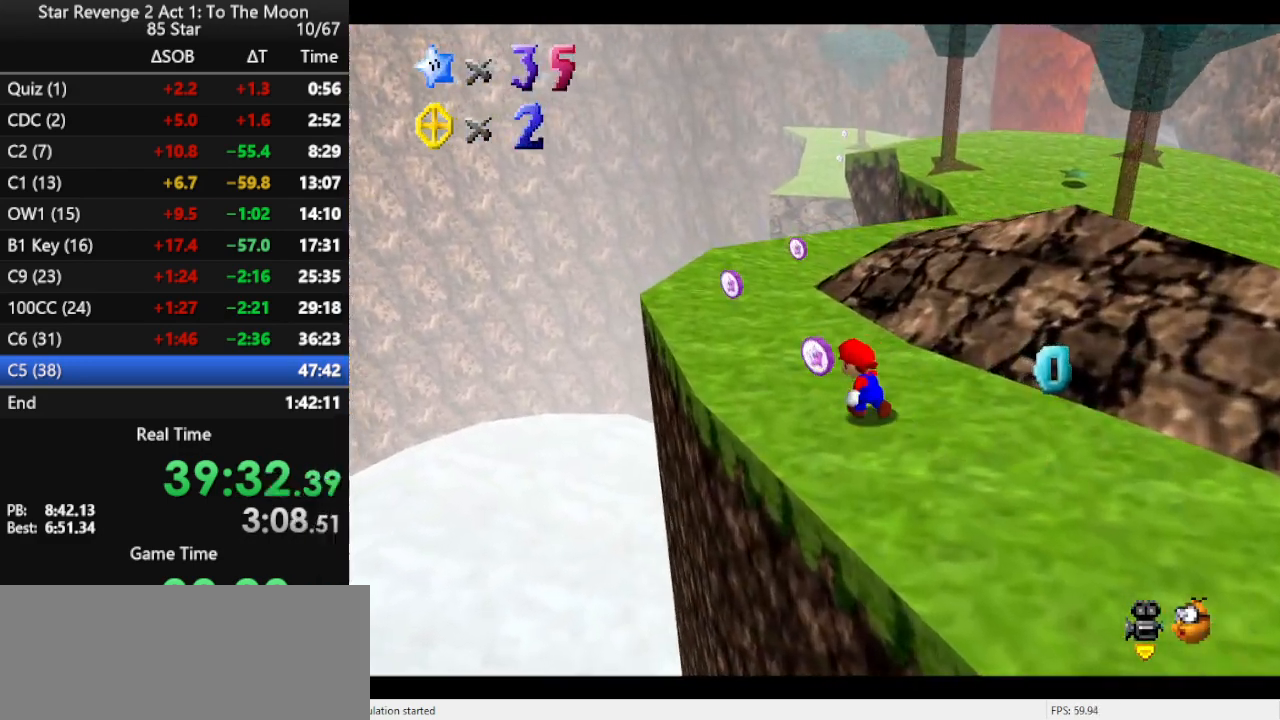
{"buttons": [], "left_stick": "up-left", "events": [[267, "A", "down"], [367, "A", "up"]]}
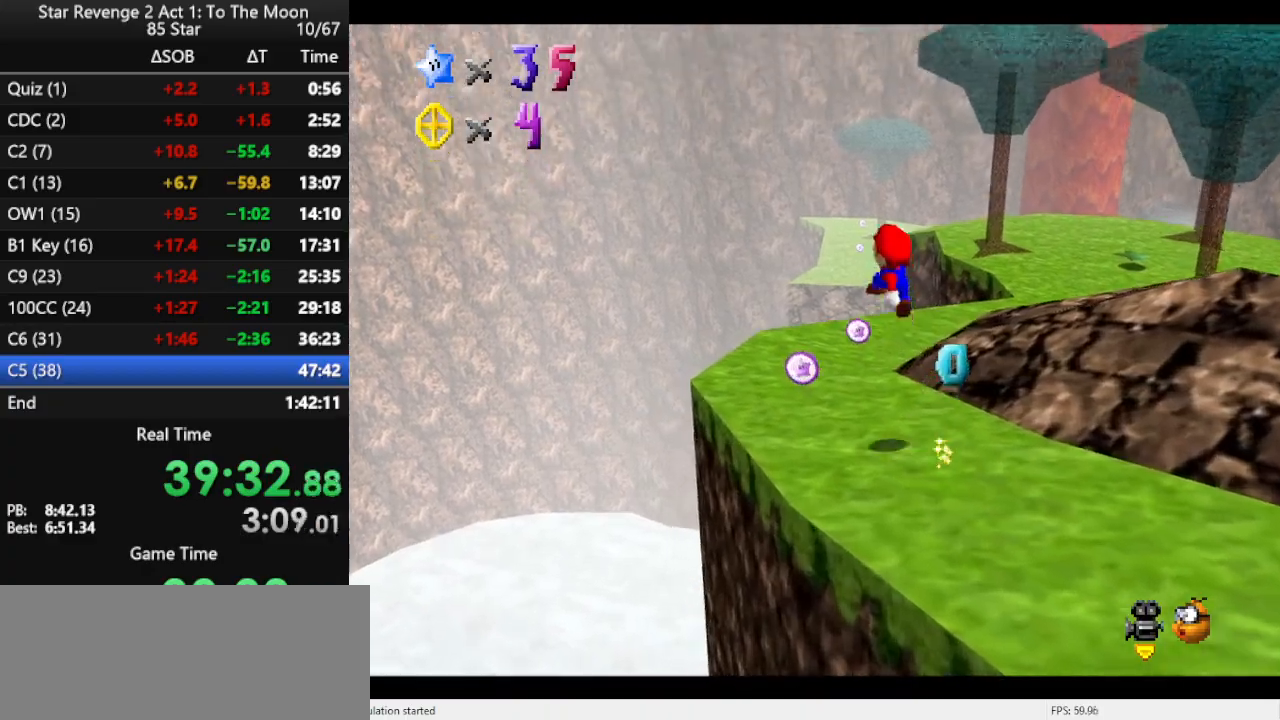
{"buttons": [], "left_stick": "left", "events": [[67, "C_LEFT", "down"], [200, "C_LEFT", "up"], [233, "C_LEFT", "down"], [333, "C_LEFT", "up"], [400, "left_stick", "left"]]}
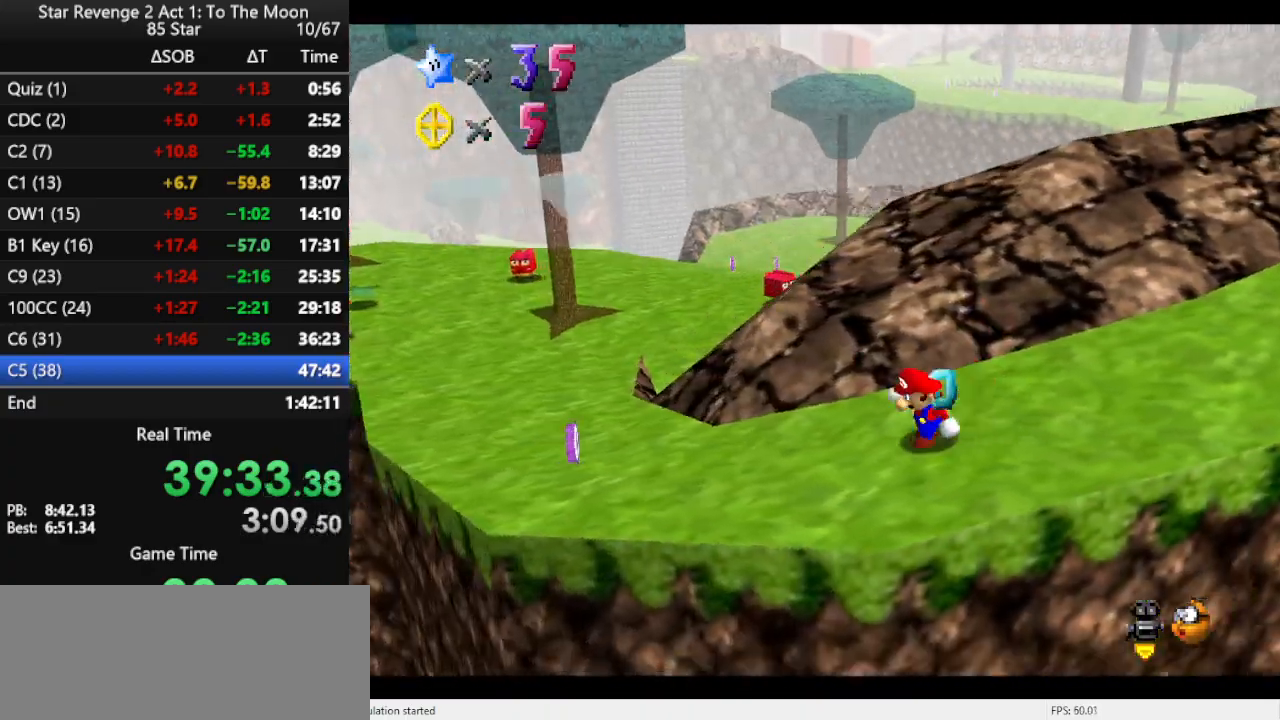
{"buttons": [], "left_stick": "left", "events": []}
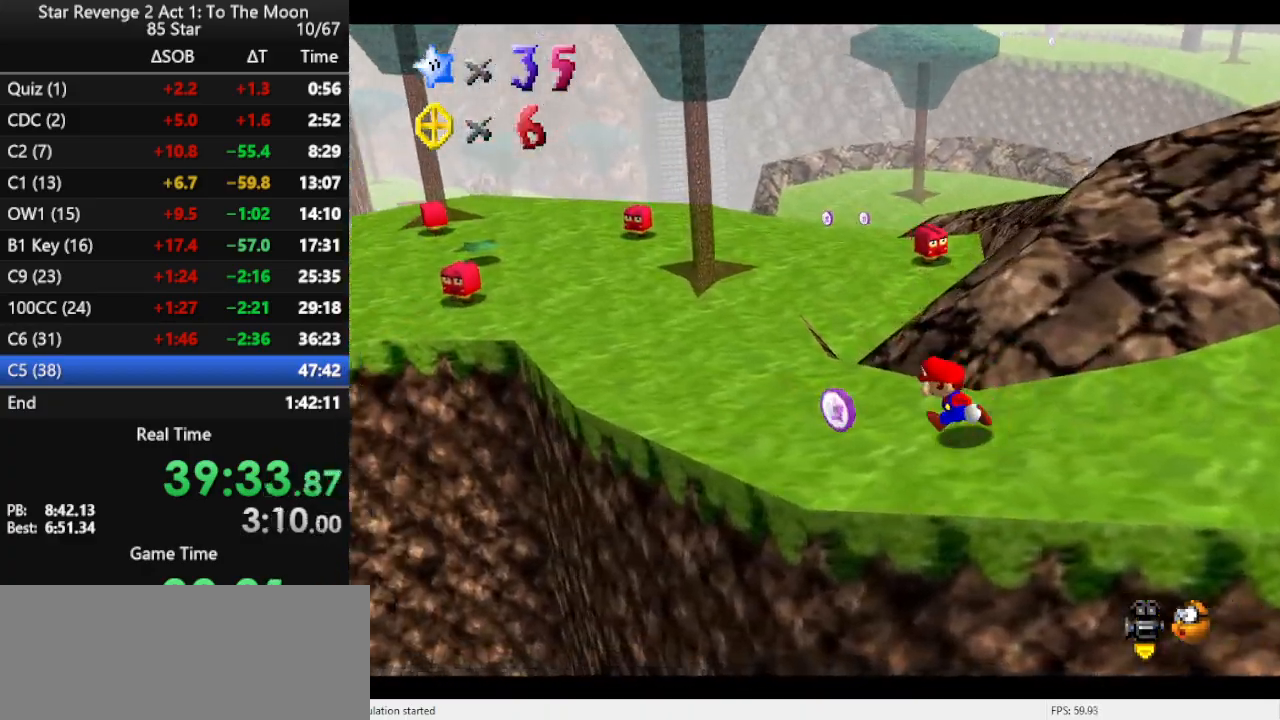
{"buttons": ["C_LEFT"], "left_stick": "up-right", "events": [[133, "left_stick", "up-right"], [200, "A", "down"], [200, "left_stick", "right"], [367, "A", "up"], [400, "left_stick", "up-right"], [433, "C_LEFT", "down"]]}
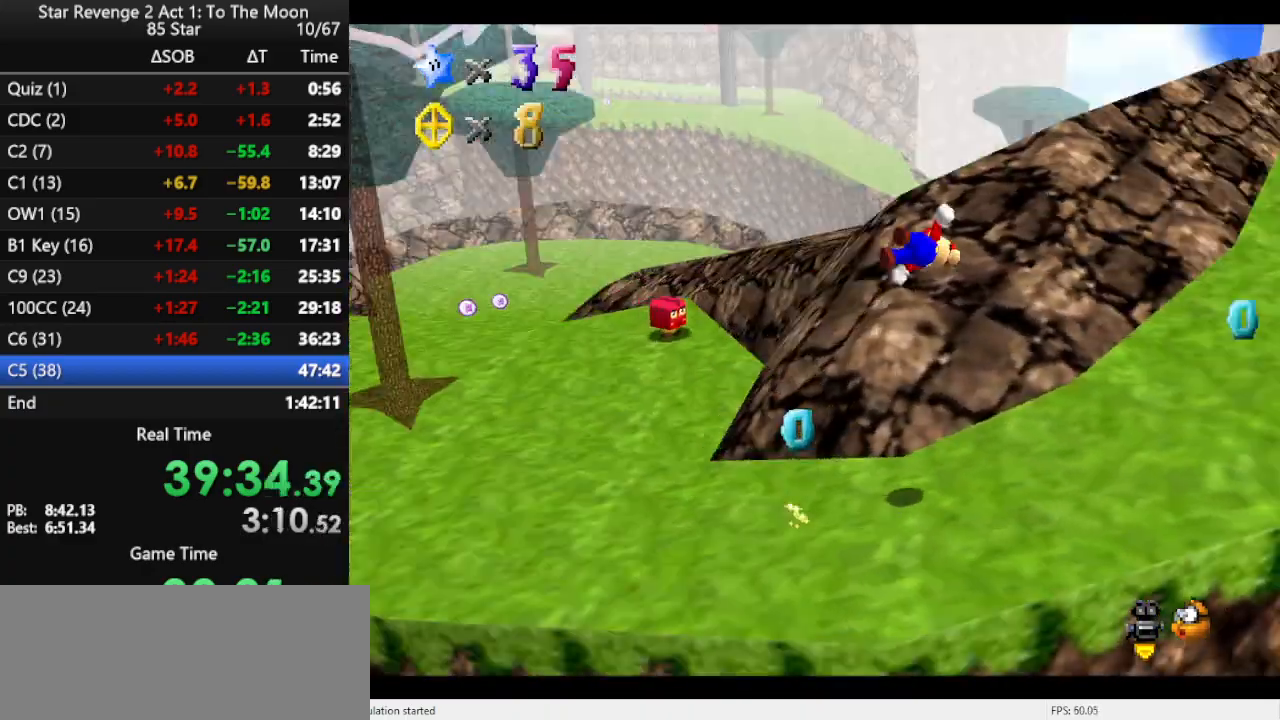
{"buttons": [], "left_stick": "up", "events": [[33, "C_LEFT", "up"], [133, "C_LEFT", "down"], [200, "C_LEFT", "up"], [433, "B", "down"], [433, "left_stick", "up"], [467, "B", "up"]]}
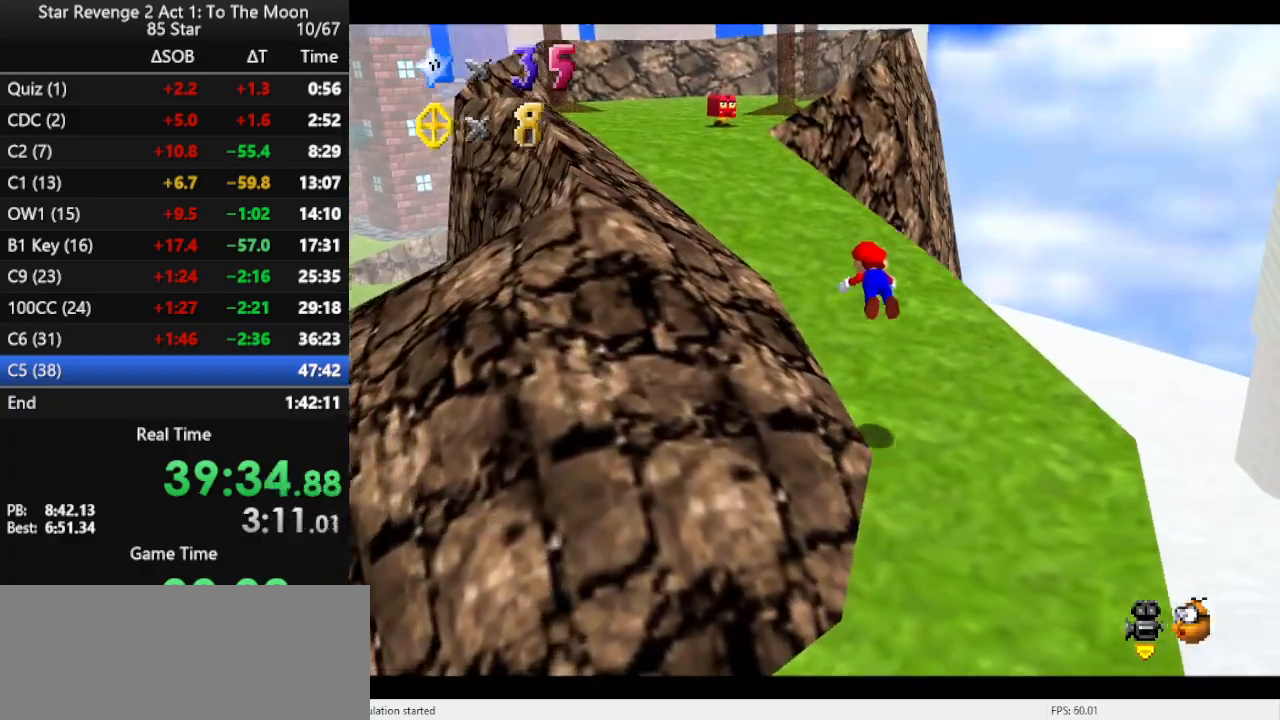
{"buttons": [], "left_stick": "up", "events": [[200, "B", "down"], [233, "B", "up"], [300, "B", "down"], [433, "B", "up"]]}
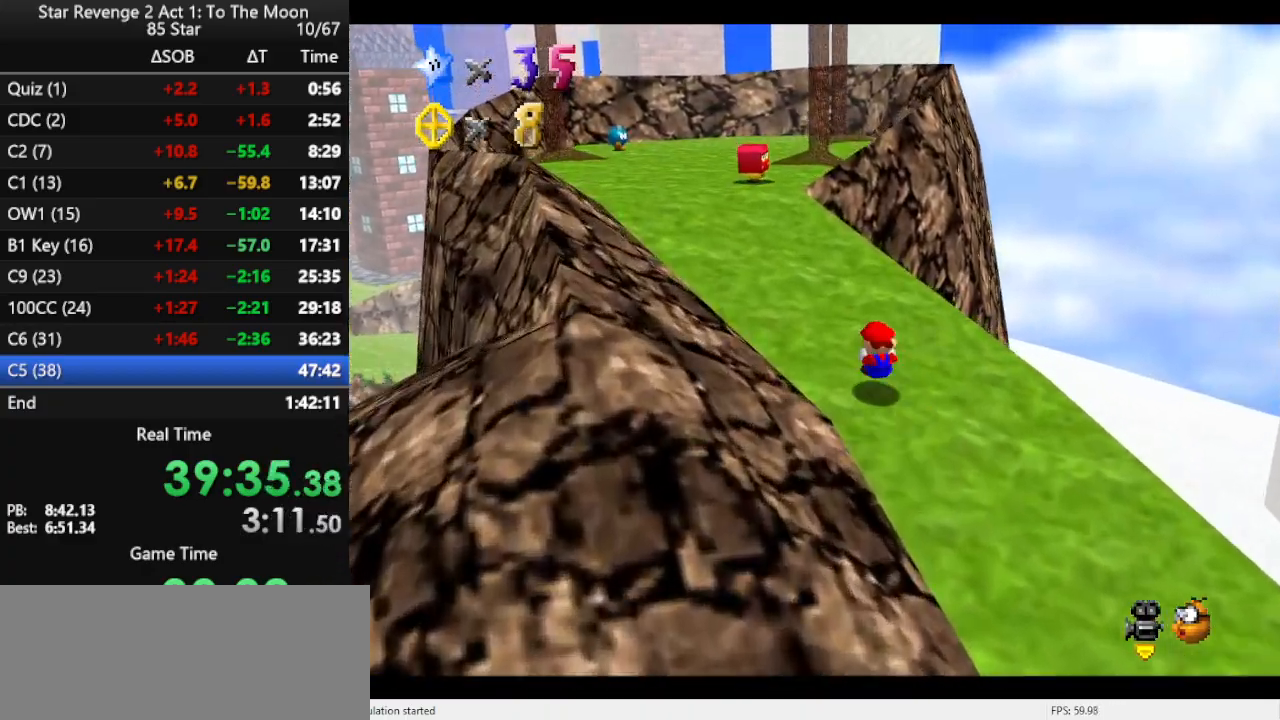
{"buttons": [], "left_stick": "left", "events": [[67, "left_stick", "up-left"], [233, "left_stick", "left"], [300, "A", "down"], [367, "A", "up"]]}
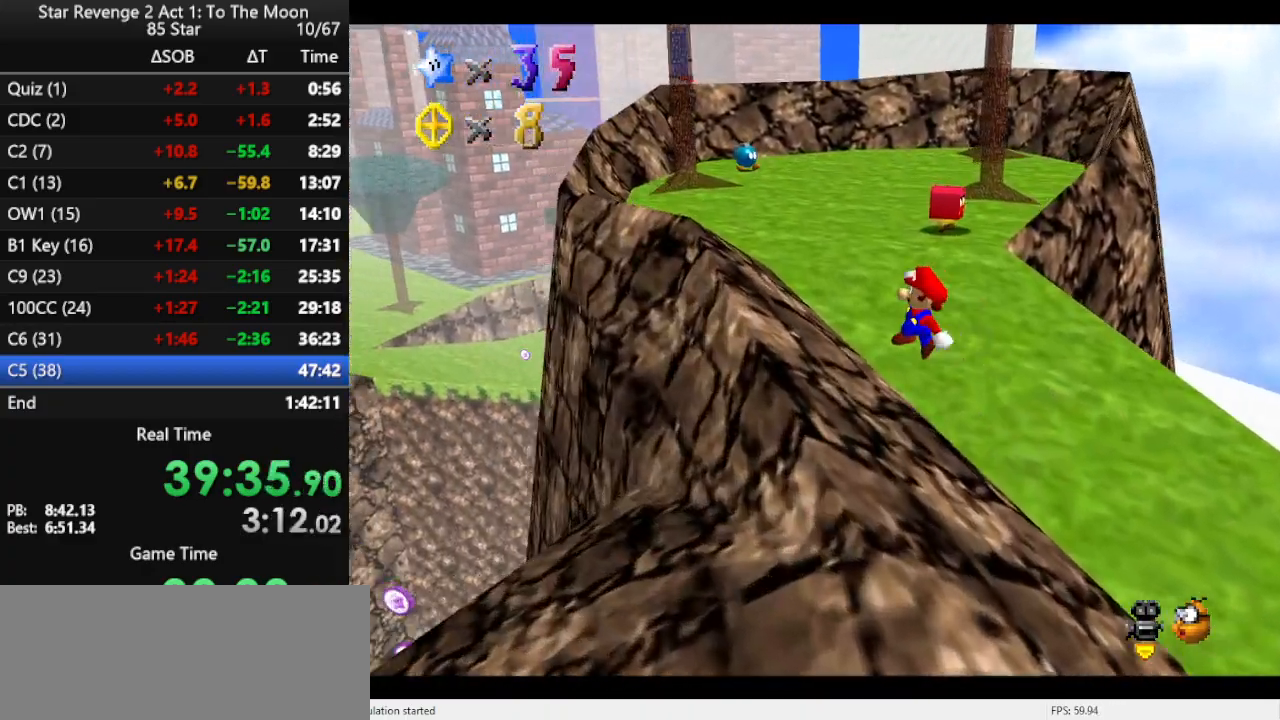
{"buttons": [], "left_stick": "left", "events": [[200, "A", "down"], [300, "A", "up"], [300, "B", "down"], [433, "B", "up"]]}
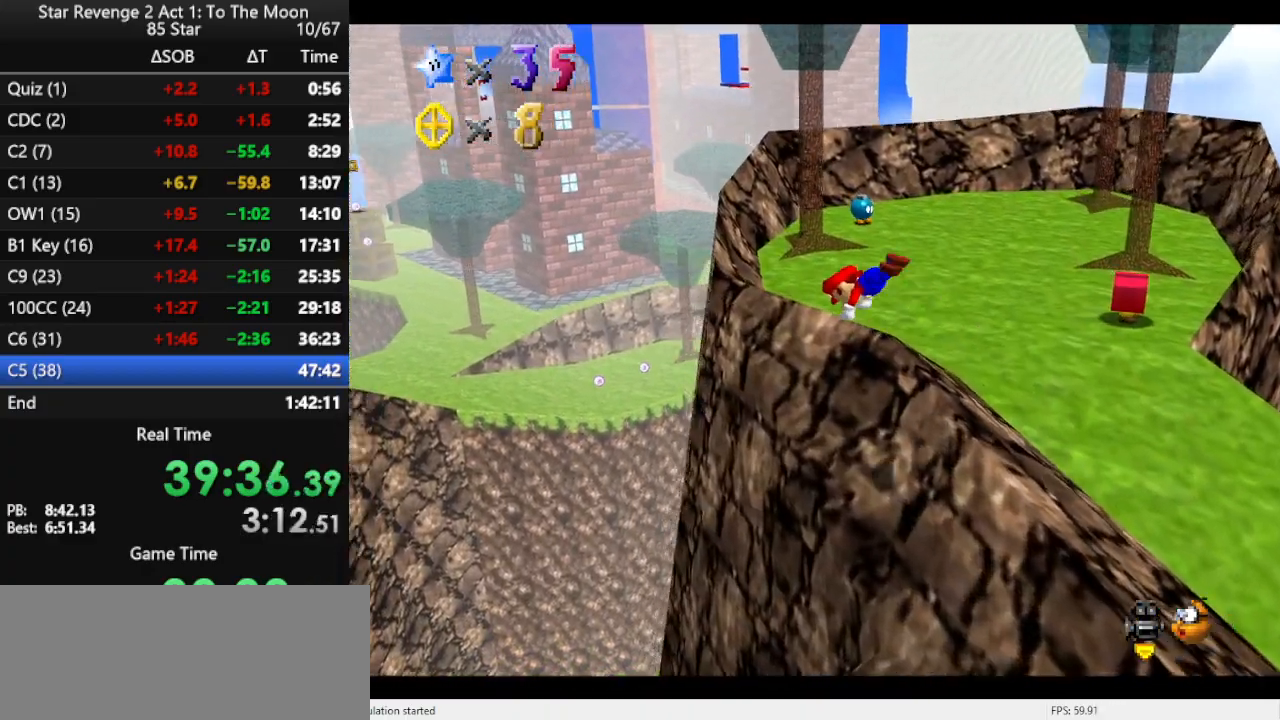
{"buttons": [], "left_stick": "center", "events": [[133, "left_stick", "right"], [400, "left_stick", "center"]]}
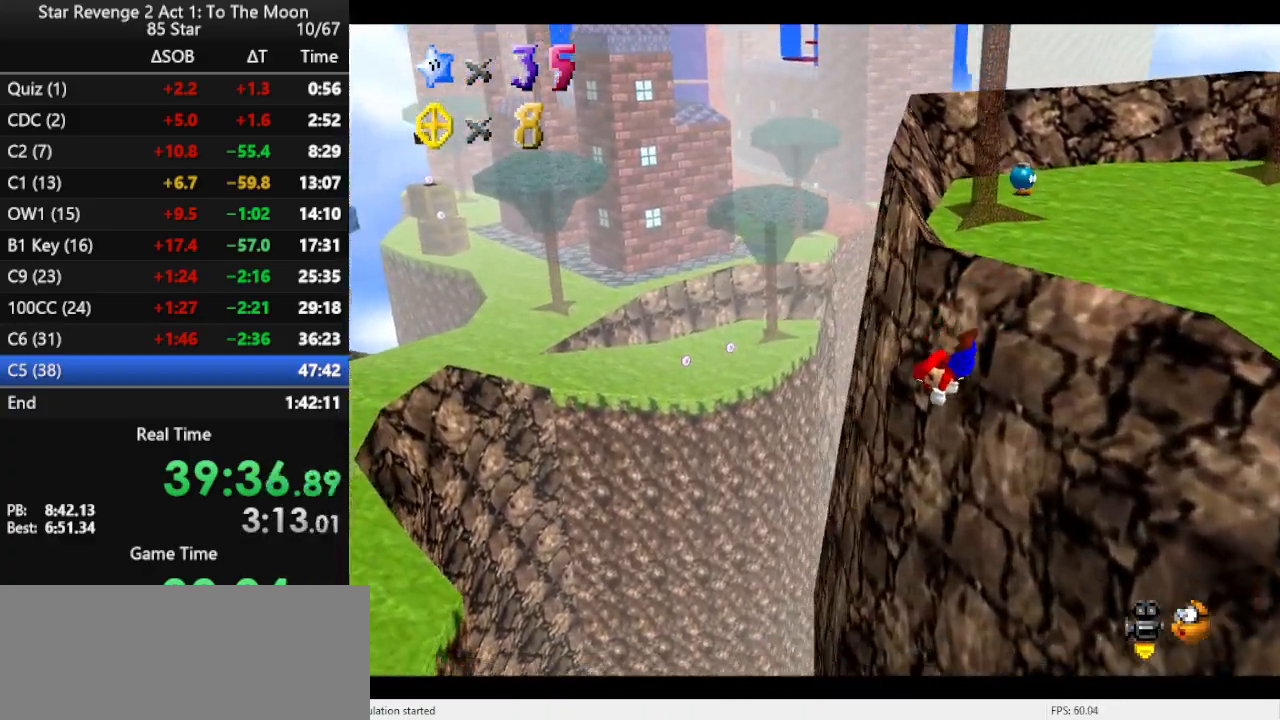
{"buttons": [], "left_stick": "down-right", "events": [[67, "left_stick", "down-right"]]}
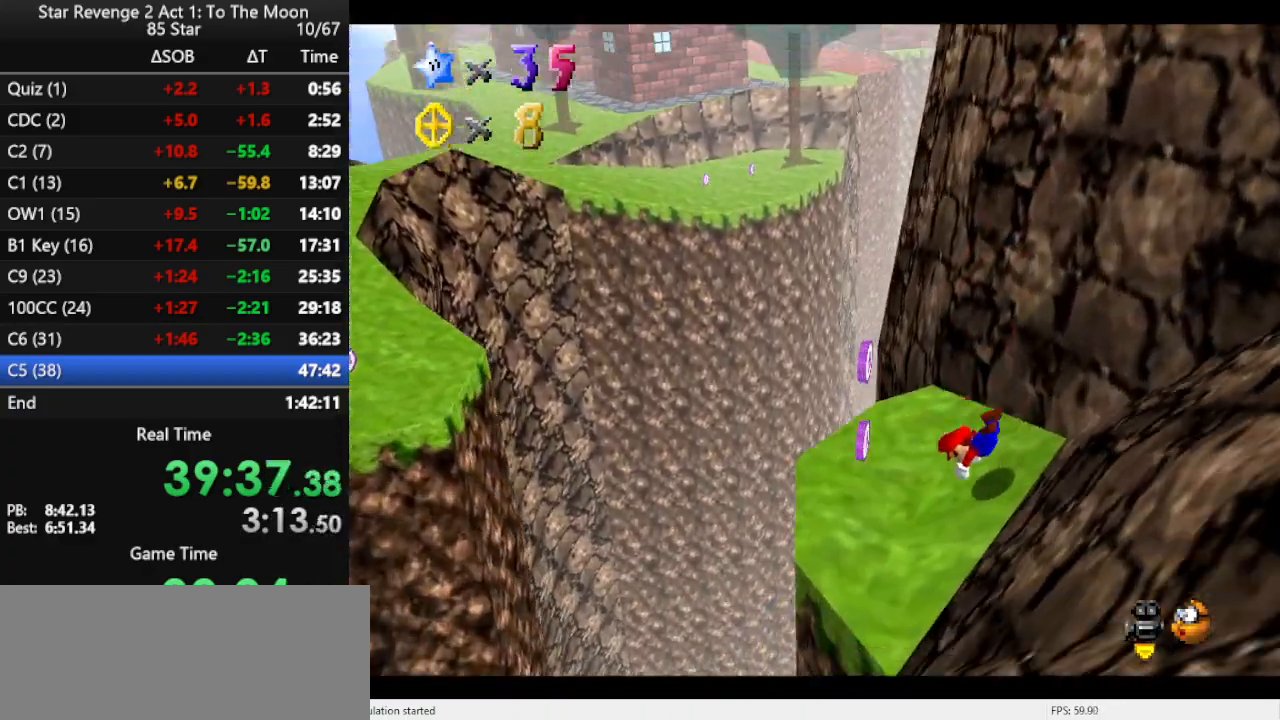
{"buttons": [], "left_stick": "center", "events": [[33, "A", "down"], [133, "A", "up"], [200, "A", "down"], [300, "A", "up"], [300, "left_stick", "left"], [500, "left_stick", "center"]]}
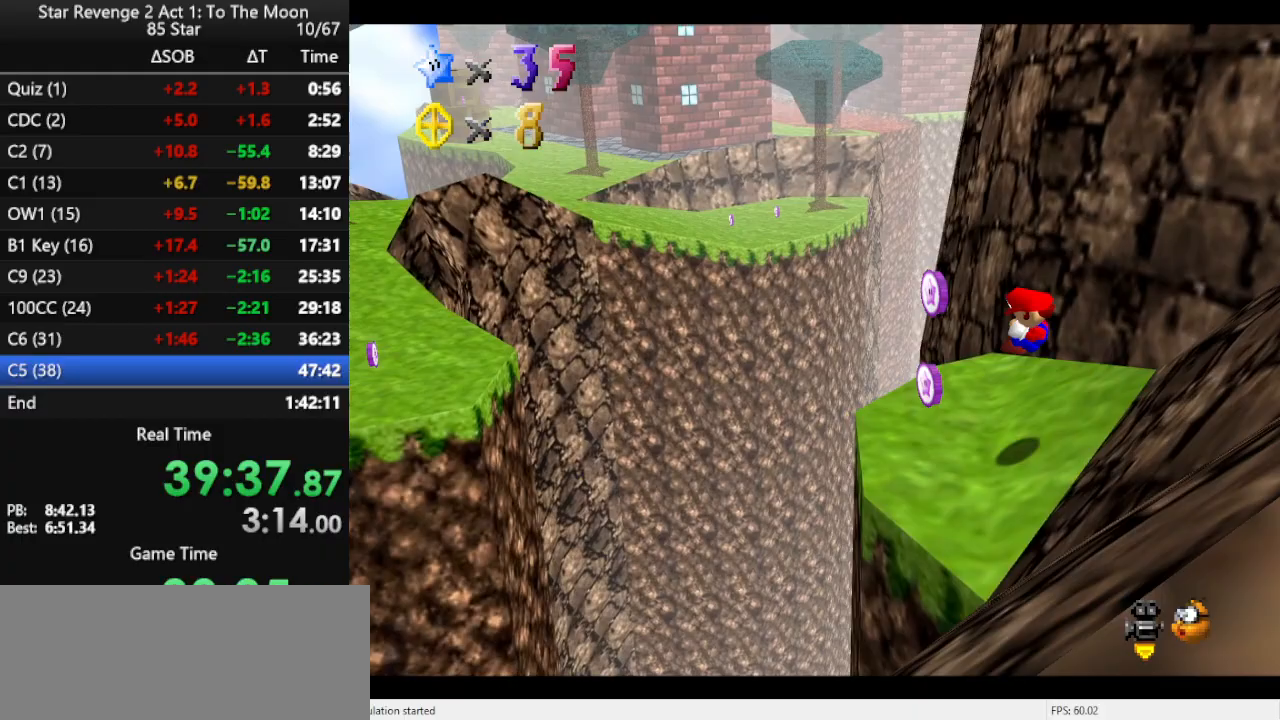
{"buttons": [], "left_stick": "center", "events": [[133, "left_stick", "up"], [233, "left_stick", "center"], [433, "A", "down"], [467, "A", "up"]]}
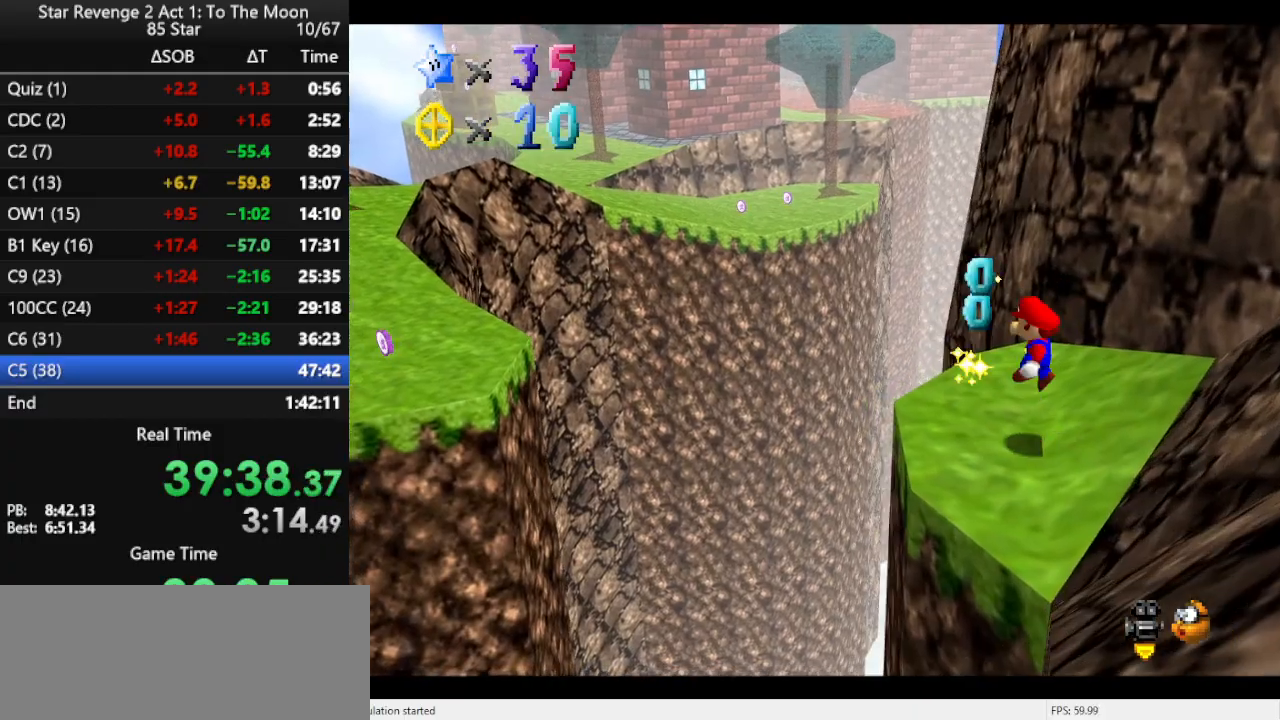
{"buttons": [], "left_stick": "left", "events": [[67, "left_stick", "up"], [233, "left_stick", "center"], [300, "left_stick", "left"]]}
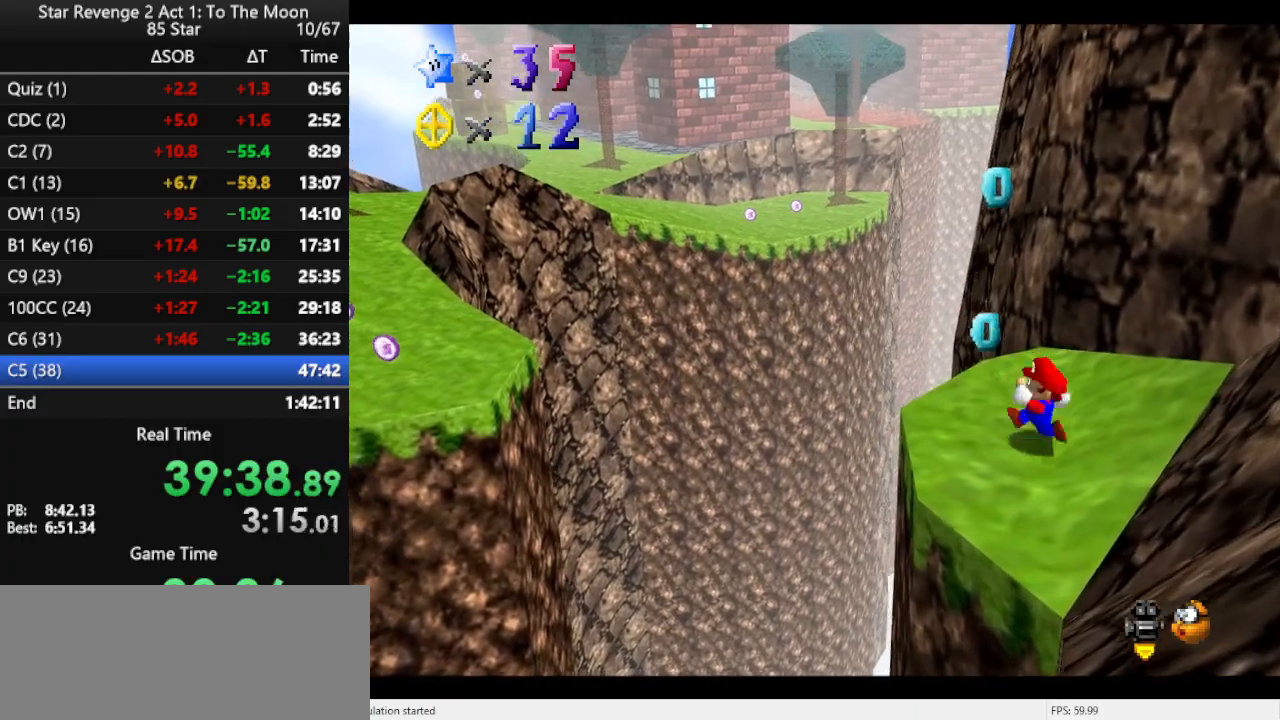
{"buttons": ["A"], "left_stick": "up-left", "events": [[300, "Z", "down"], [367, "A", "down"], [367, "left_stick", "up-left"], [467, "Z", "up"]]}